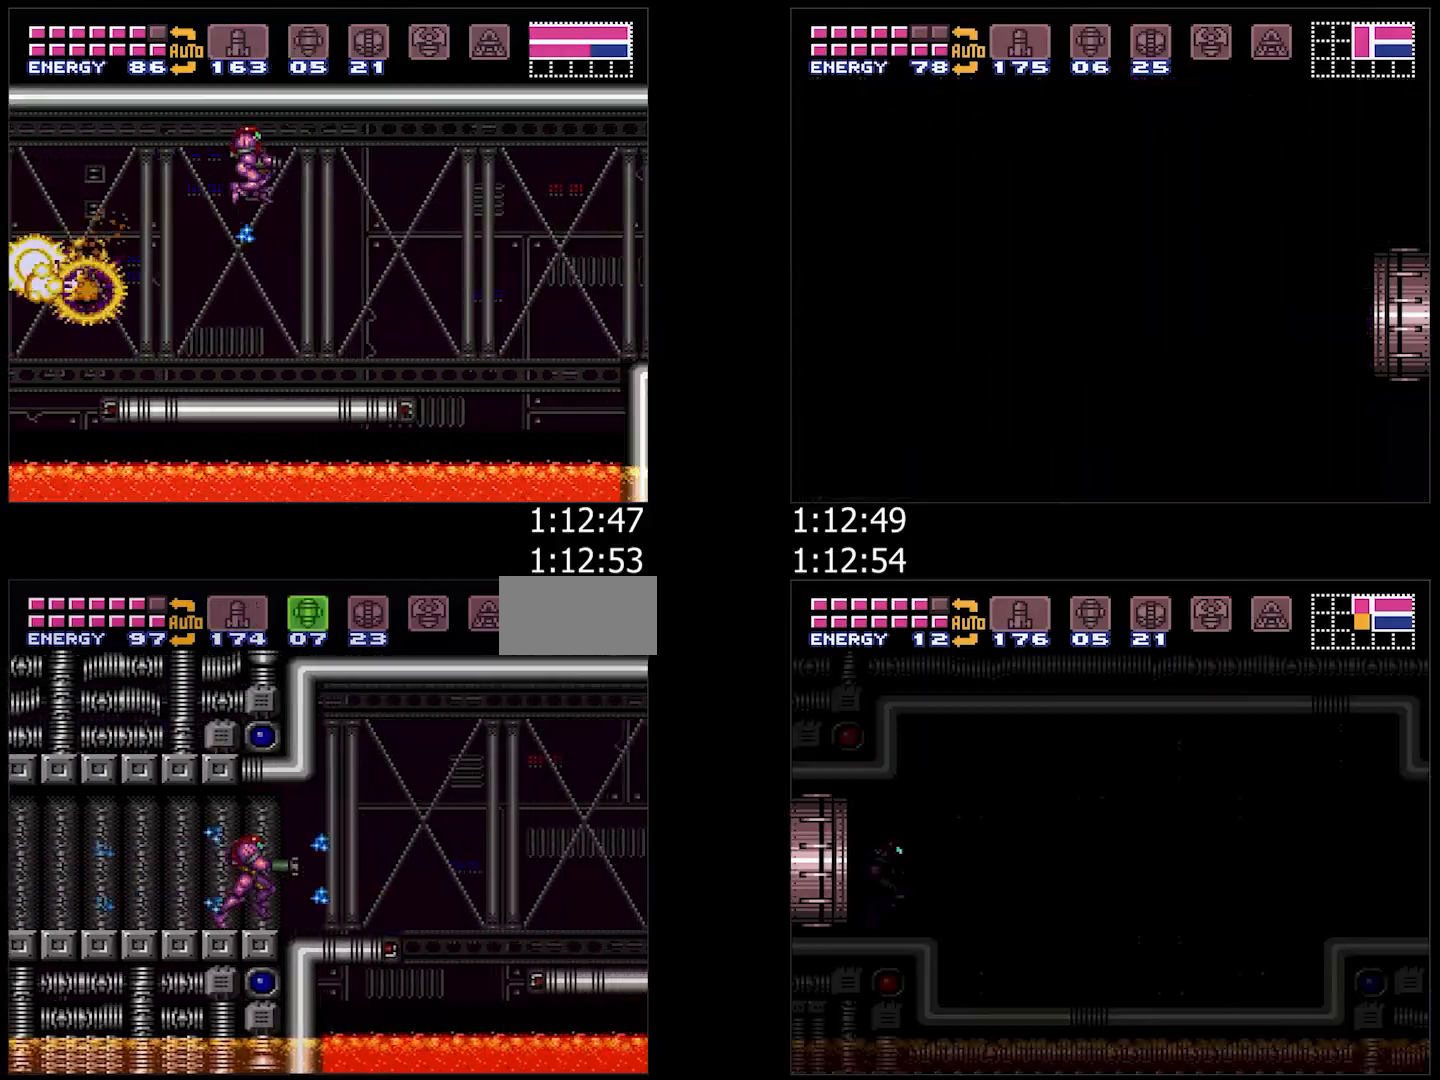
Gameplay with a controller (Nintendo layout); each line is a JSON object with the inputs held at the frame after it. "events" lists button and stick changes between this image and that frame as [ms after this image, input, new state], when the widget could be followed in between. Not read: L3 R3 SELECT.
{"buttons": ["A", "DPAD_RIGHT"], "events": [[67, "Y", "down"], [117, "B", "down"], [133, "X", "up"], [150, "Y", "up"], [217, "B", "up"], [250, "DPAD_RIGHT", "up"], [500, "DPAD_RIGHT", "down"]]}
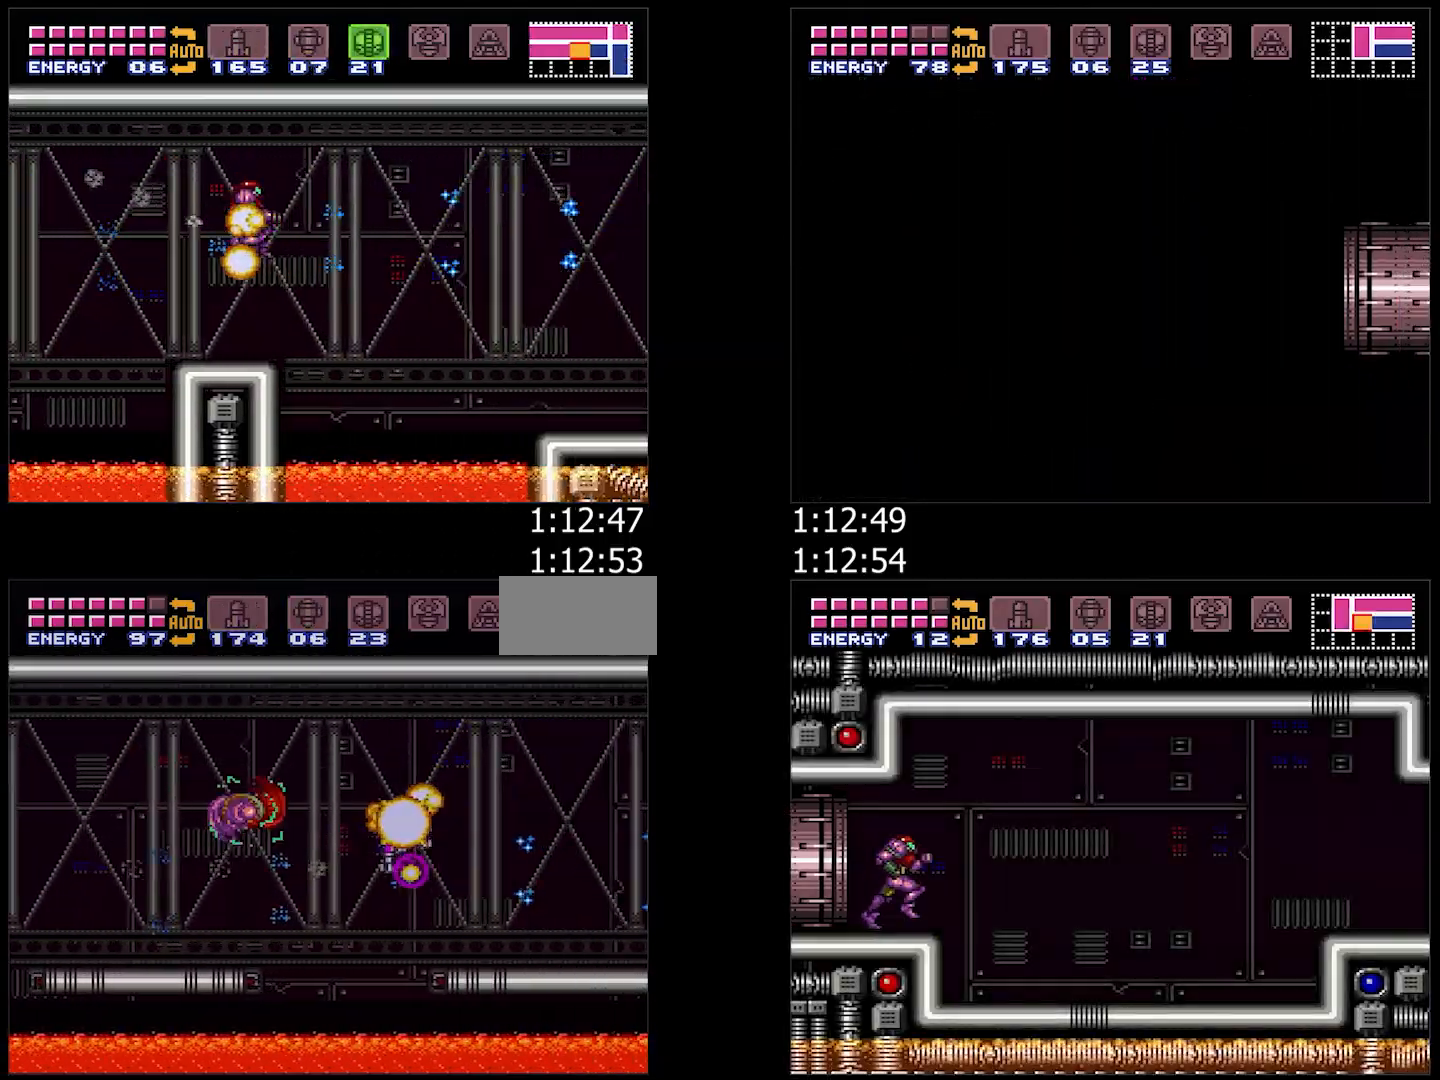
{"buttons": ["A", "X", "L1", "DPAD_RIGHT"], "events": [[217, "B", "down"], [217, "Y", "down"], [300, "X", "down"], [367, "B", "up"], [400, "L1", "down"], [400, "Y", "up"], [417, "X", "up"], [483, "X", "down"]]}
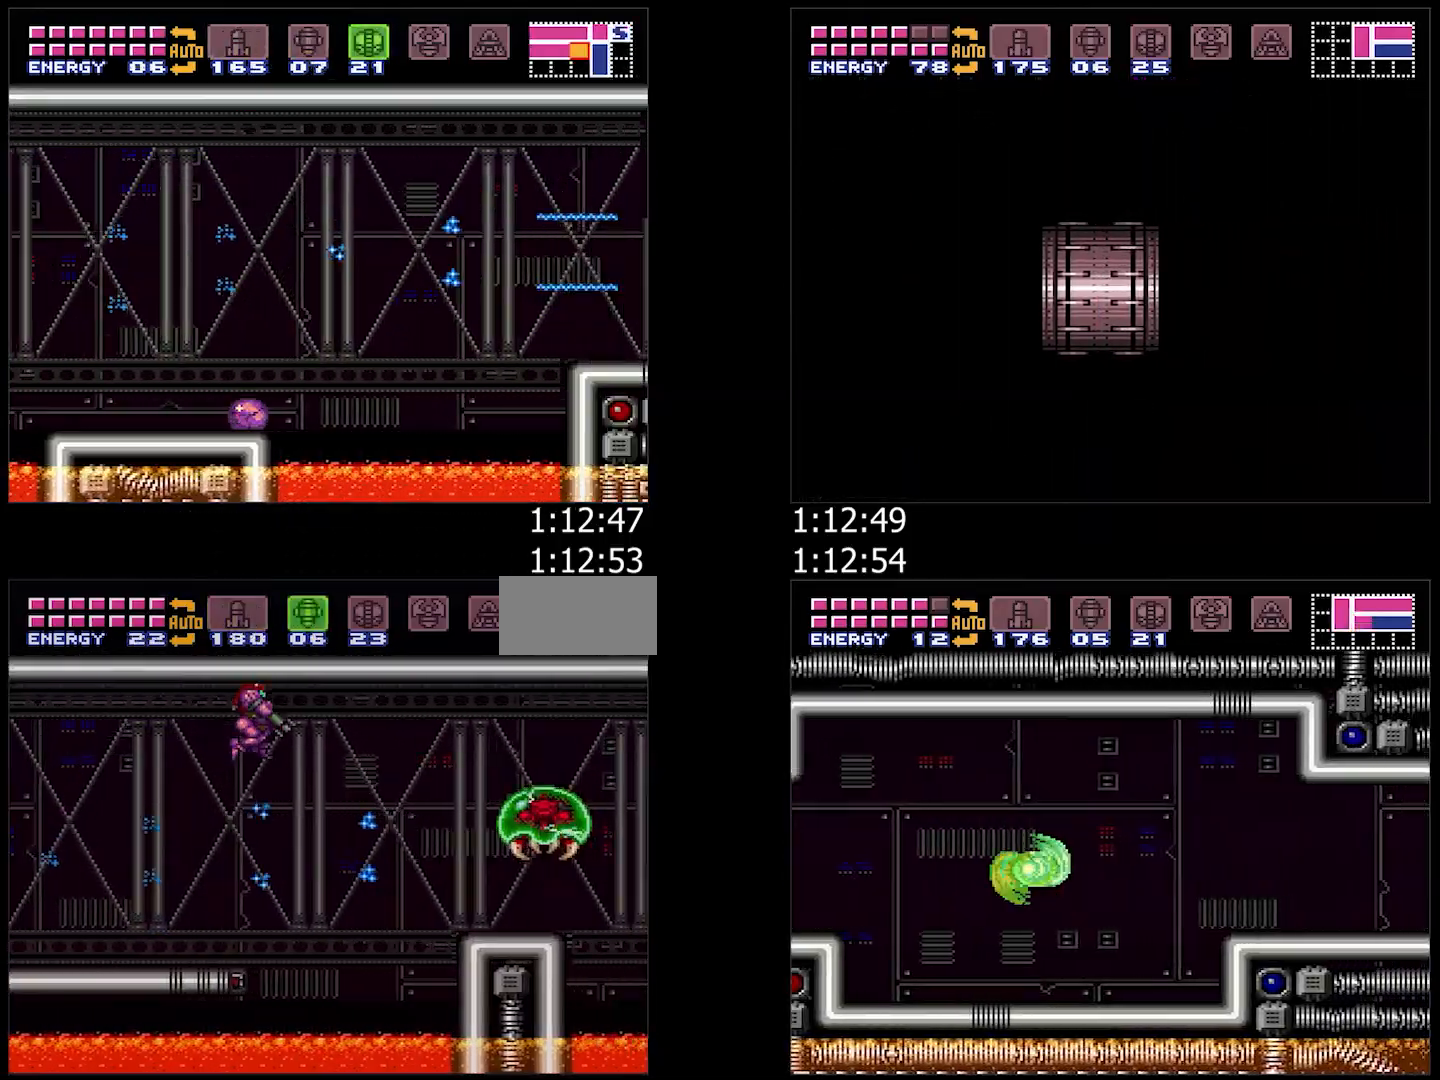
{"buttons": ["A", "B", "DPAD_DOWN", "DPAD_RIGHT"], "events": [[50, "Y", "down"], [67, "X", "up"], [133, "L1", "up"], [200, "X", "down"], [200, "Y", "up"], [400, "Y", "down"], [433, "X", "up"], [467, "B", "down"], [483, "Y", "up"], [500, "DPAD_DOWN", "down"]]}
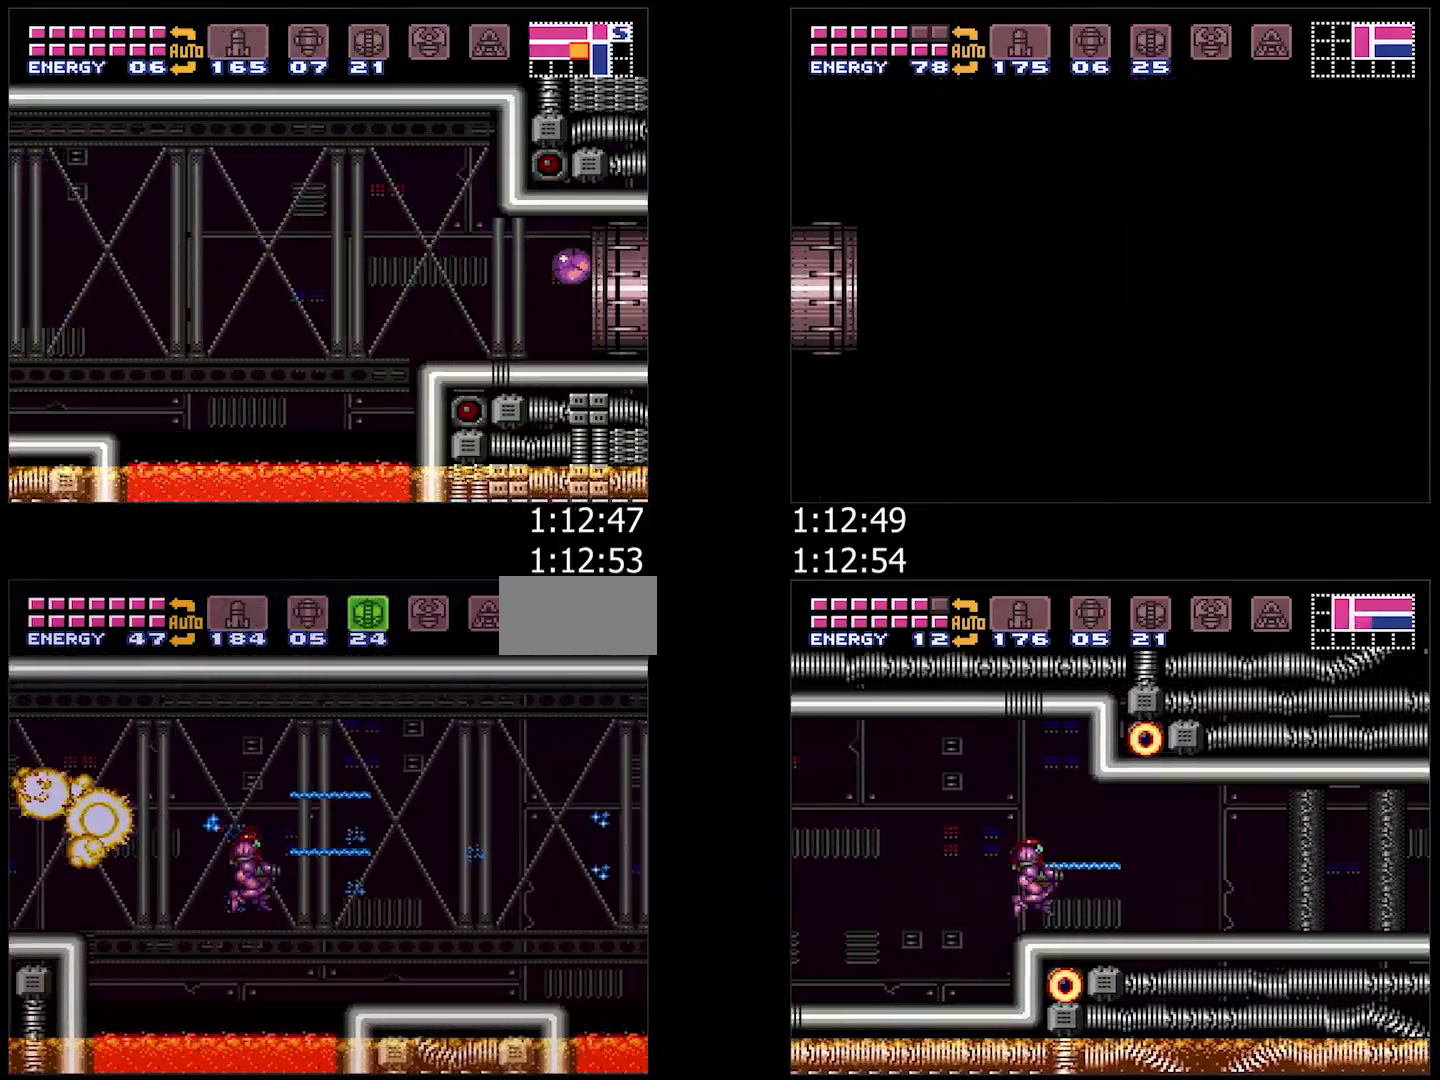
{"buttons": ["A", "DPAD_RIGHT"], "events": [[17, "DPAD_RIGHT", "up"], [67, "DPAD_DOWN", "up"], [133, "DPAD_DOWN", "down"], [167, "B", "up"], [167, "DPAD_RIGHT", "down"], [250, "DPAD_DOWN", "up"], [317, "B", "down"], [500, "B", "up"]]}
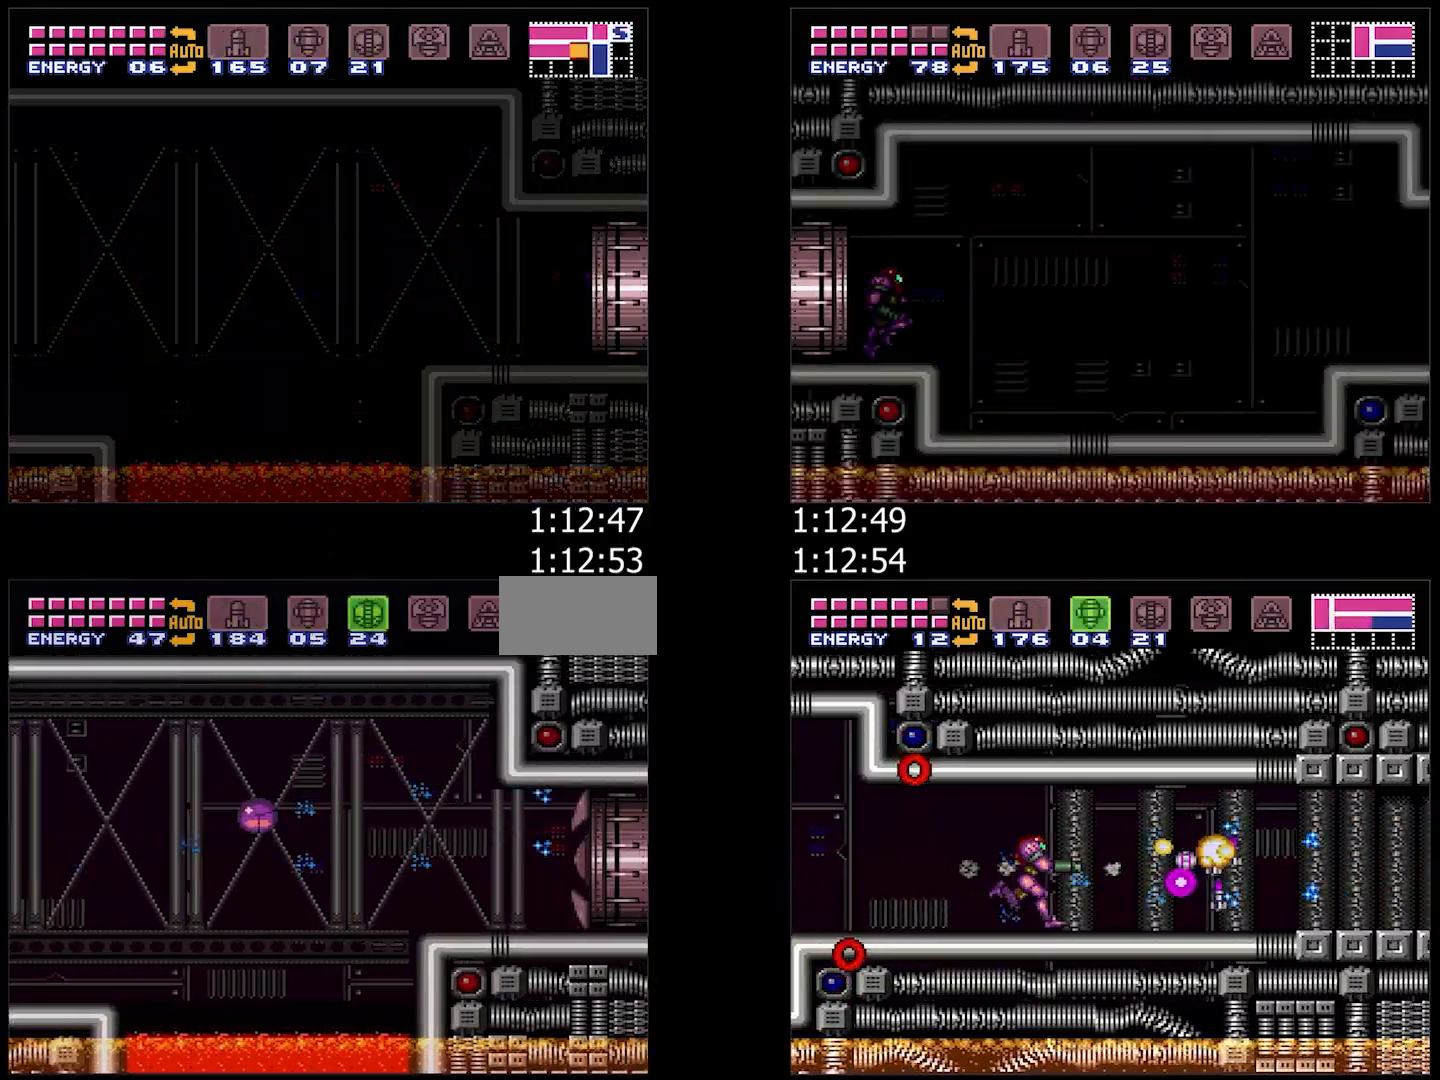
{"buttons": ["A", "DPAD_RIGHT"], "events": []}
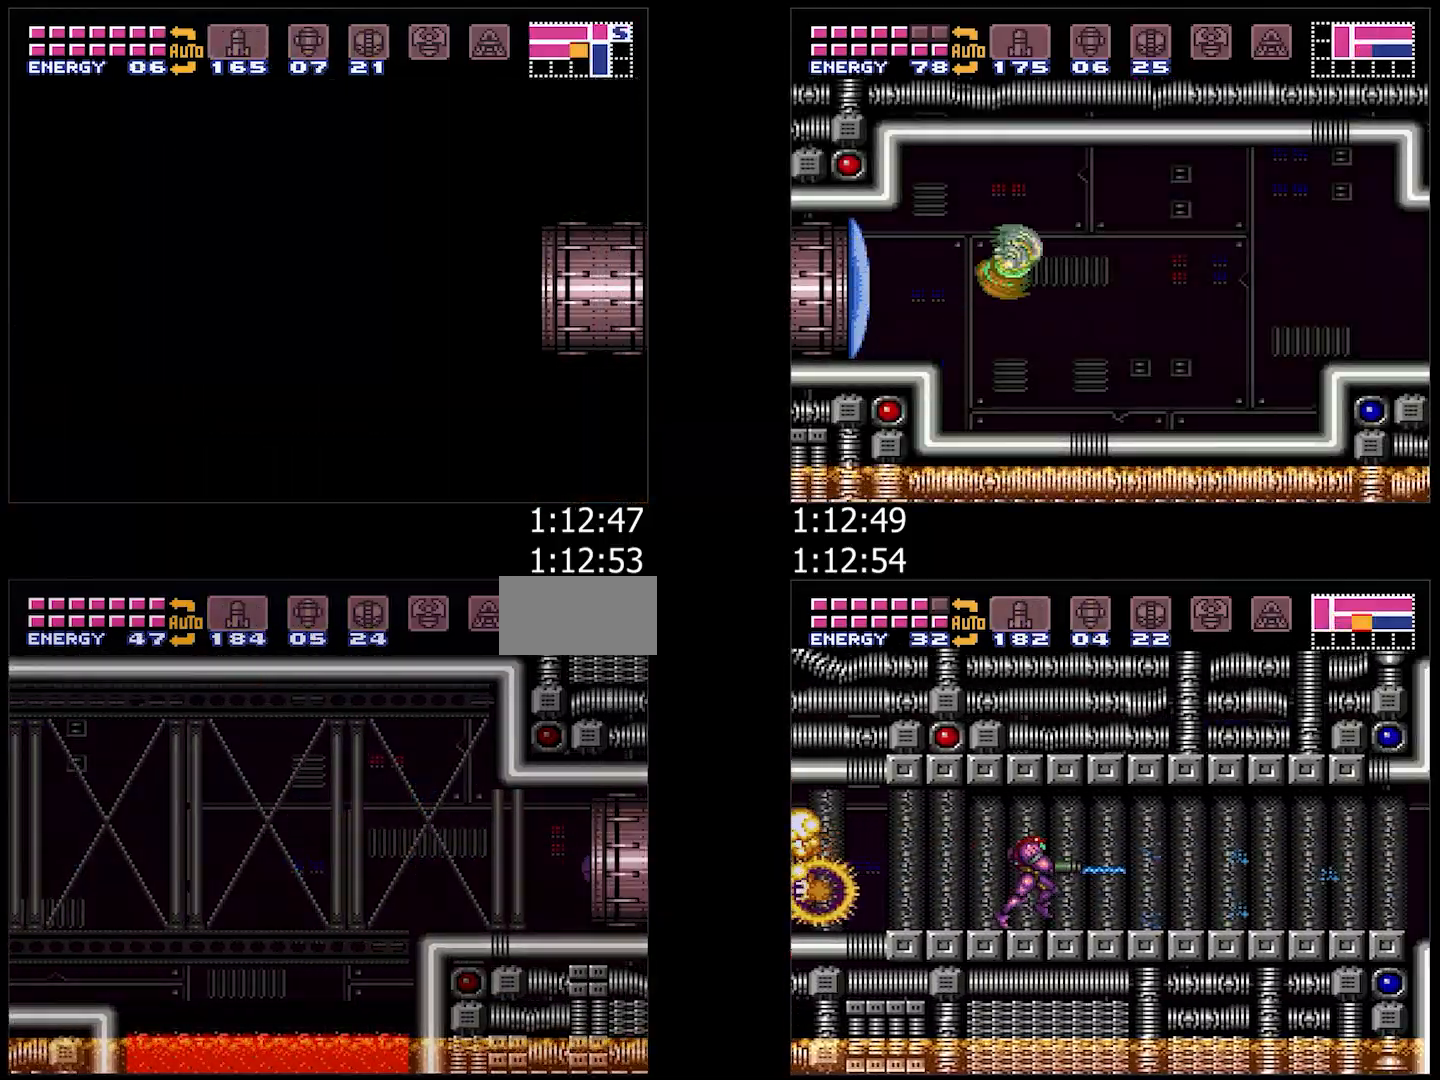
{"buttons": ["A", "DPAD_RIGHT"], "events": [[117, "DPAD_RIGHT", "up"], [217, "DPAD_RIGHT", "down"], [317, "DPAD_RIGHT", "up"], [417, "DPAD_RIGHT", "down"]]}
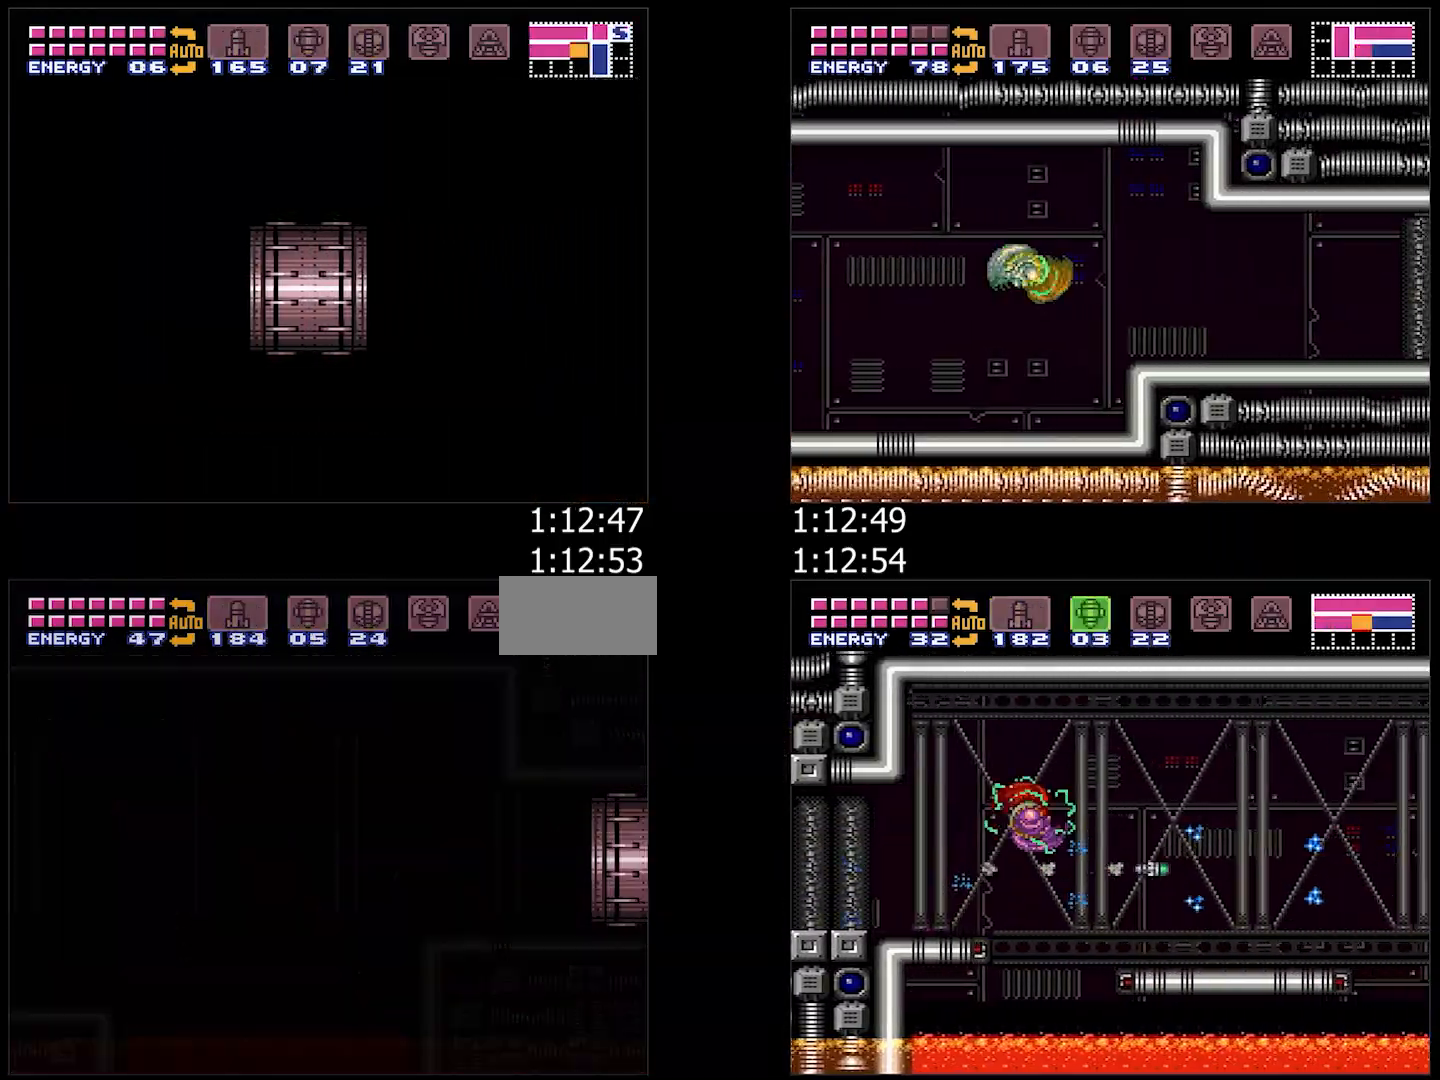
{"buttons": ["A", "DPAD_RIGHT"], "events": []}
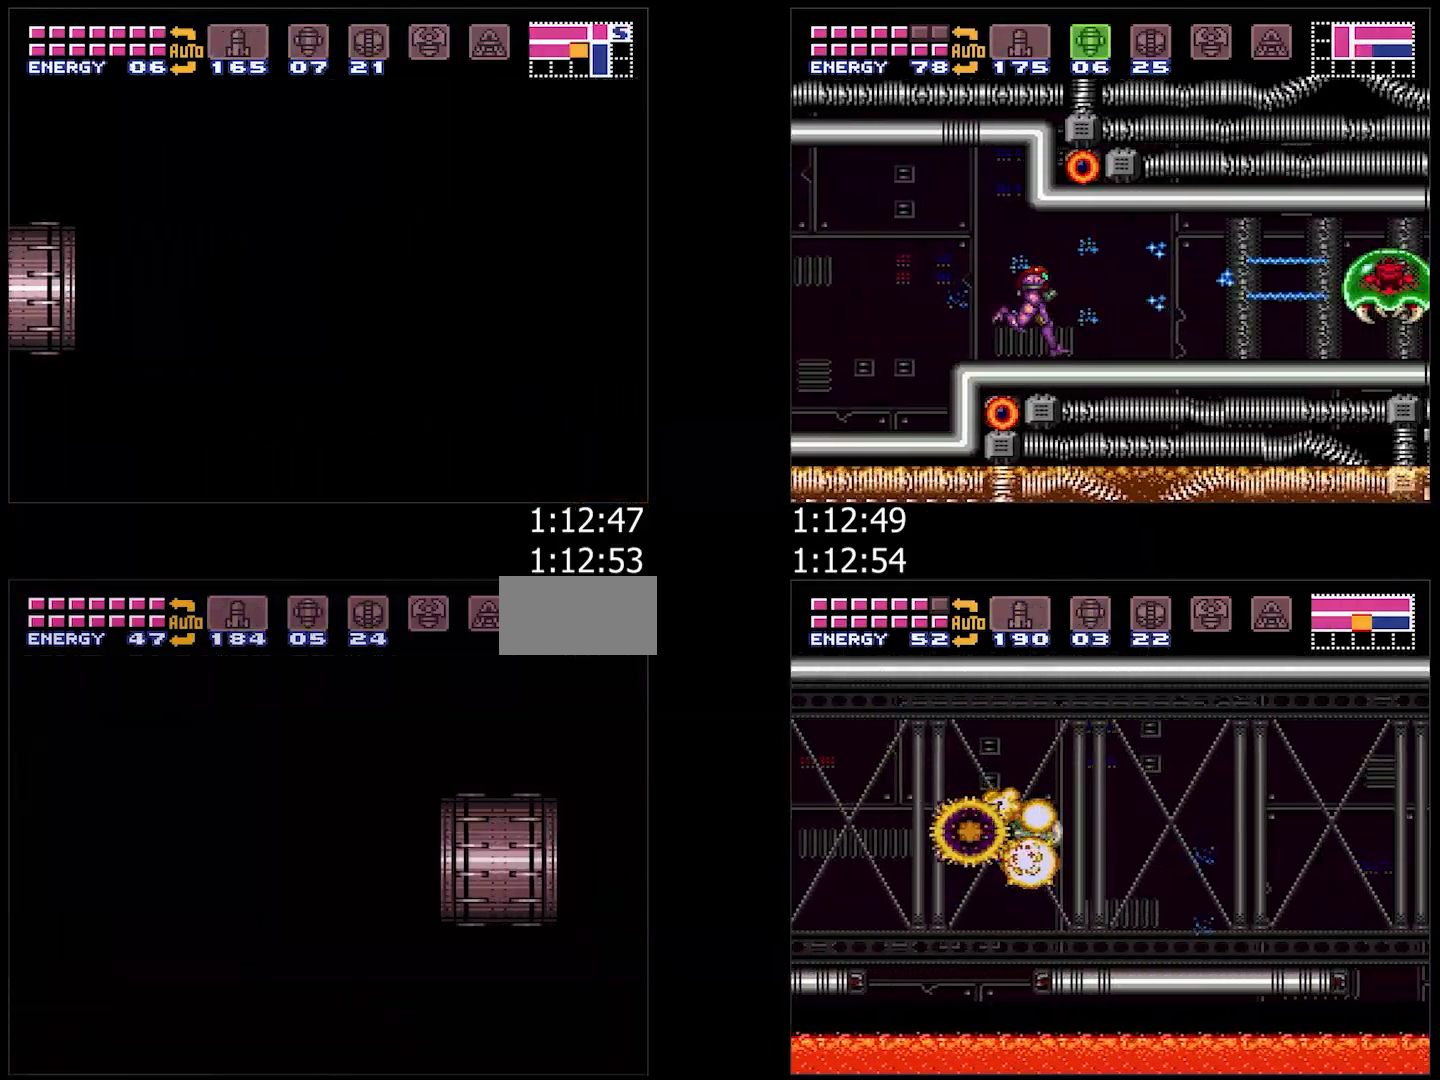
{"buttons": ["A", "DPAD_RIGHT"], "events": []}
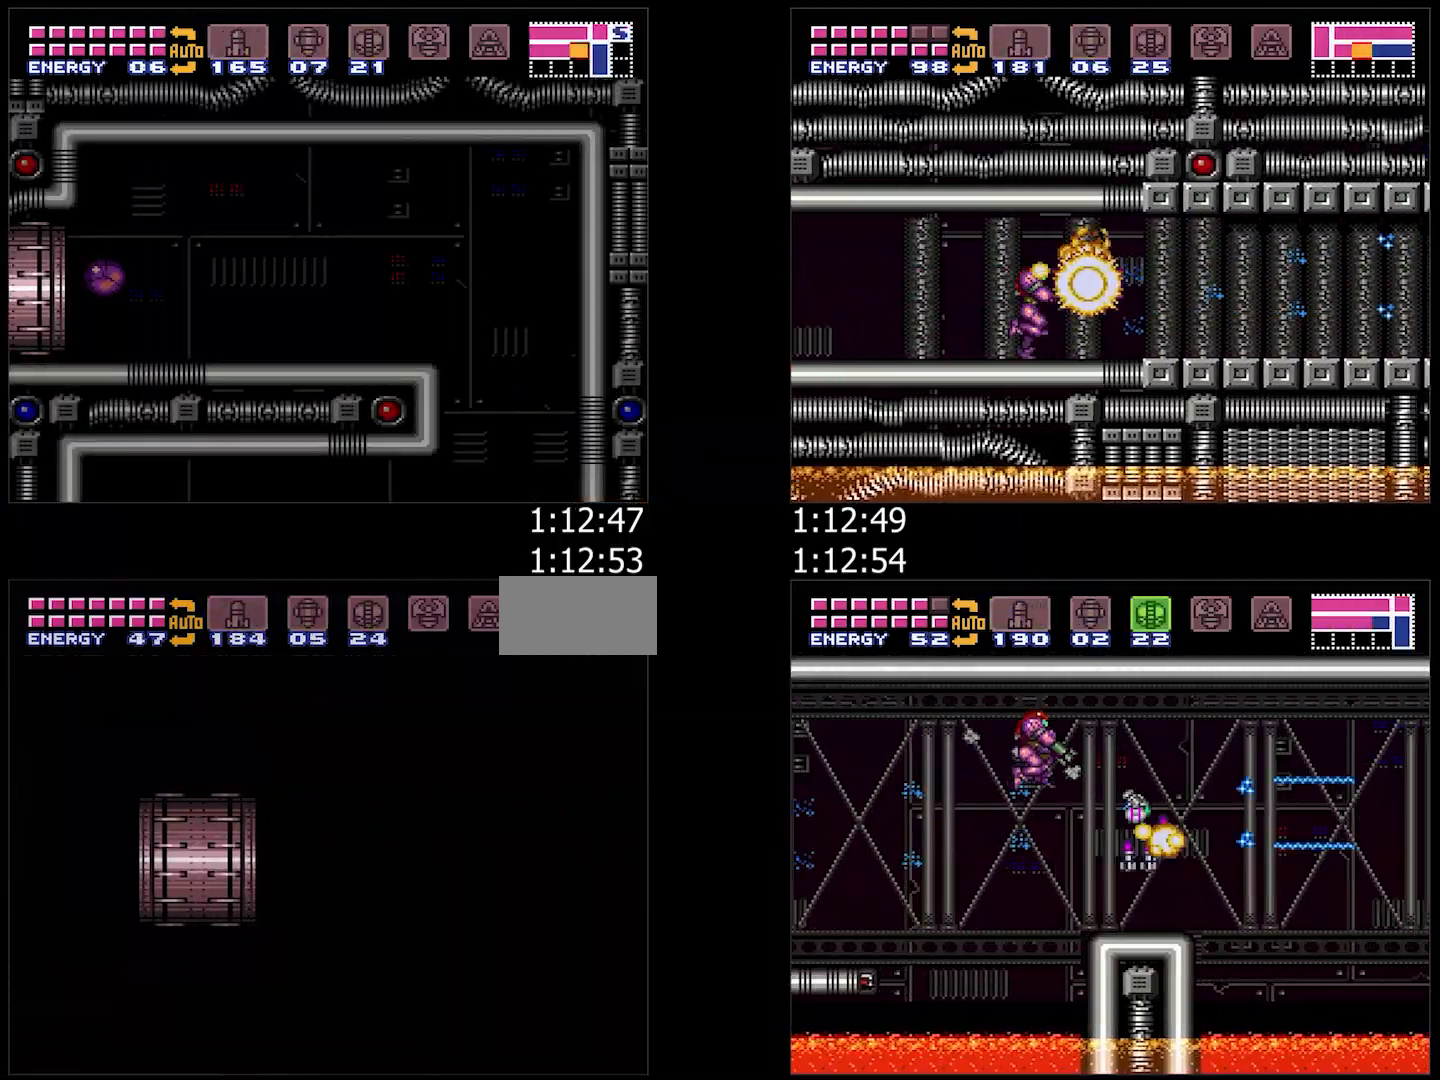
{"buttons": ["A", "DPAD_RIGHT"], "events": []}